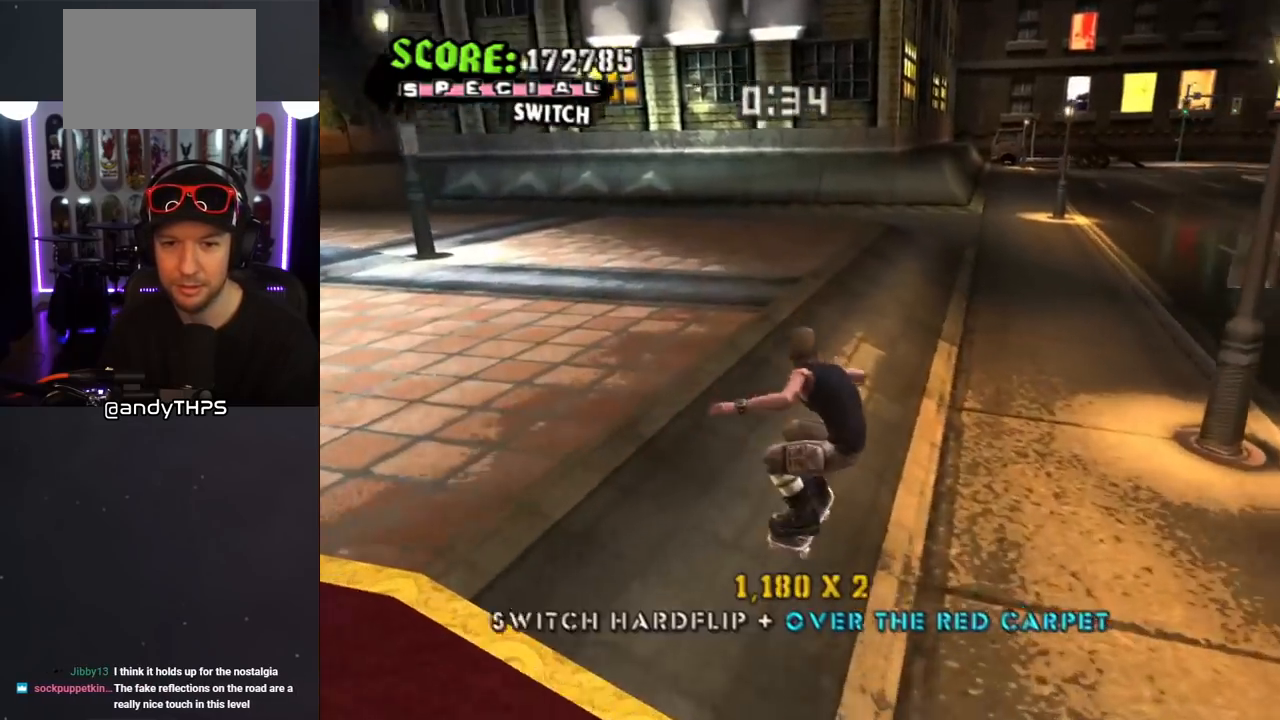
Gameplay with a controller (PlayStation layout); each line is a JSON object with the inputs held at the frame after it. "events" lists button and stick changes between this image and that frame as [ms after this image, input, new state], when the widget could be followed in between. Not read: L2 R2.
{"buttons": ["CROSS", "DPAD_DOWN", "DPAD_RIGHT"], "left_stick": "center", "right_stick": "center", "events": [[17, "R1", "up"], [33, "right_stick", "center"], [83, "DPAD_RIGHT", "down"], [100, "DPAD_DOWN", "down"], [233, "DPAD_DOWN", "up"], [300, "DPAD_RIGHT", "up"], [400, "DPAD_RIGHT", "down"], [433, "DPAD_DOWN", "down"]]}
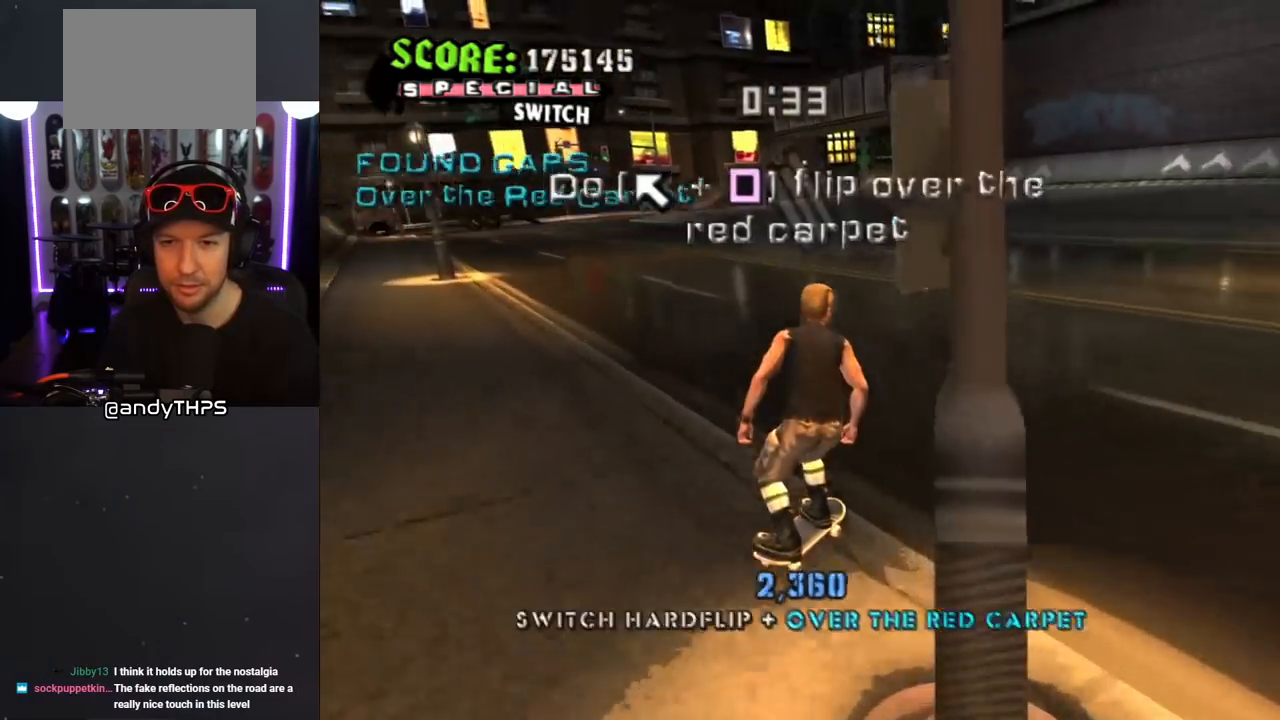
{"buttons": ["CROSS"], "left_stick": "center", "right_stick": "center", "events": [[117, "DPAD_DOWN", "up"], [117, "DPAD_RIGHT", "up"], [200, "DPAD_UP", "down"], [383, "DPAD_LEFT", "down"], [450, "DPAD_LEFT", "up"], [467, "DPAD_UP", "up"]]}
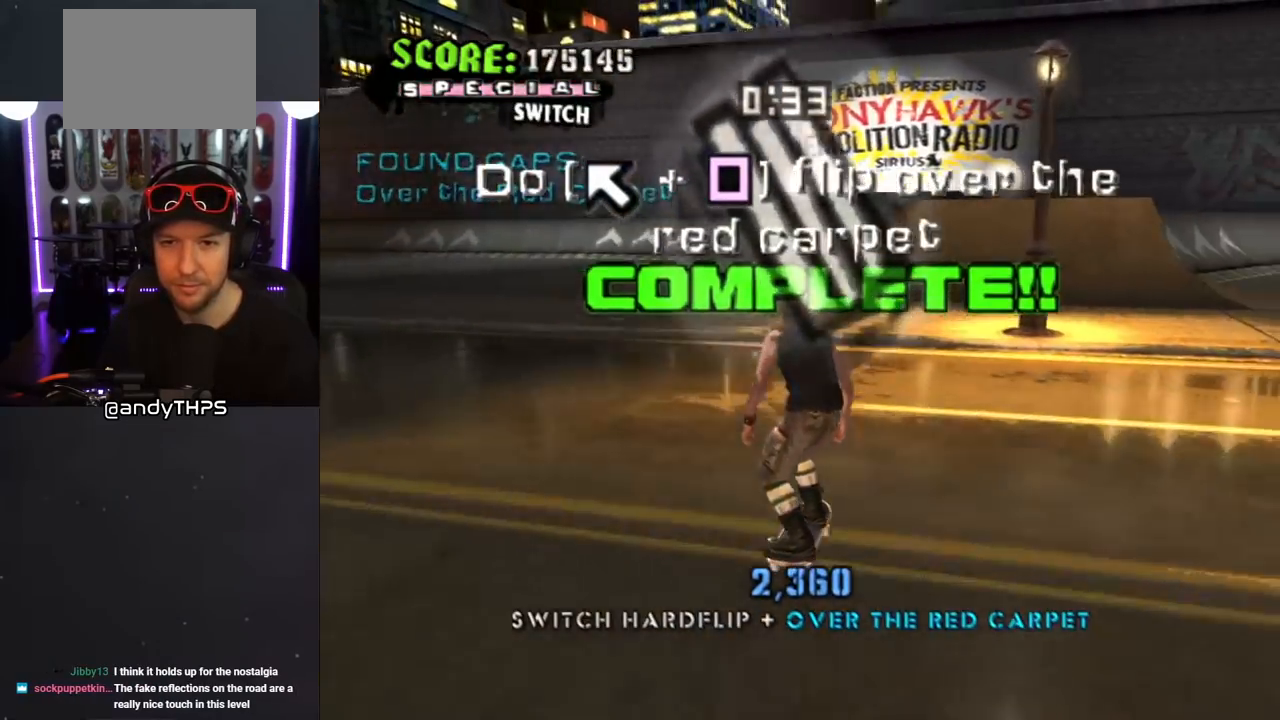
{"buttons": ["TRIANGLE", "DPAD_UP"], "left_stick": "center", "right_stick": "center", "events": [[33, "DPAD_RIGHT", "down"], [33, "DPAD_UP", "down"], [83, "DPAD_UP", "up"], [100, "DPAD_RIGHT", "up"], [183, "CROSS", "up"], [183, "DPAD_UP", "down"], [450, "TRIANGLE", "down"]]}
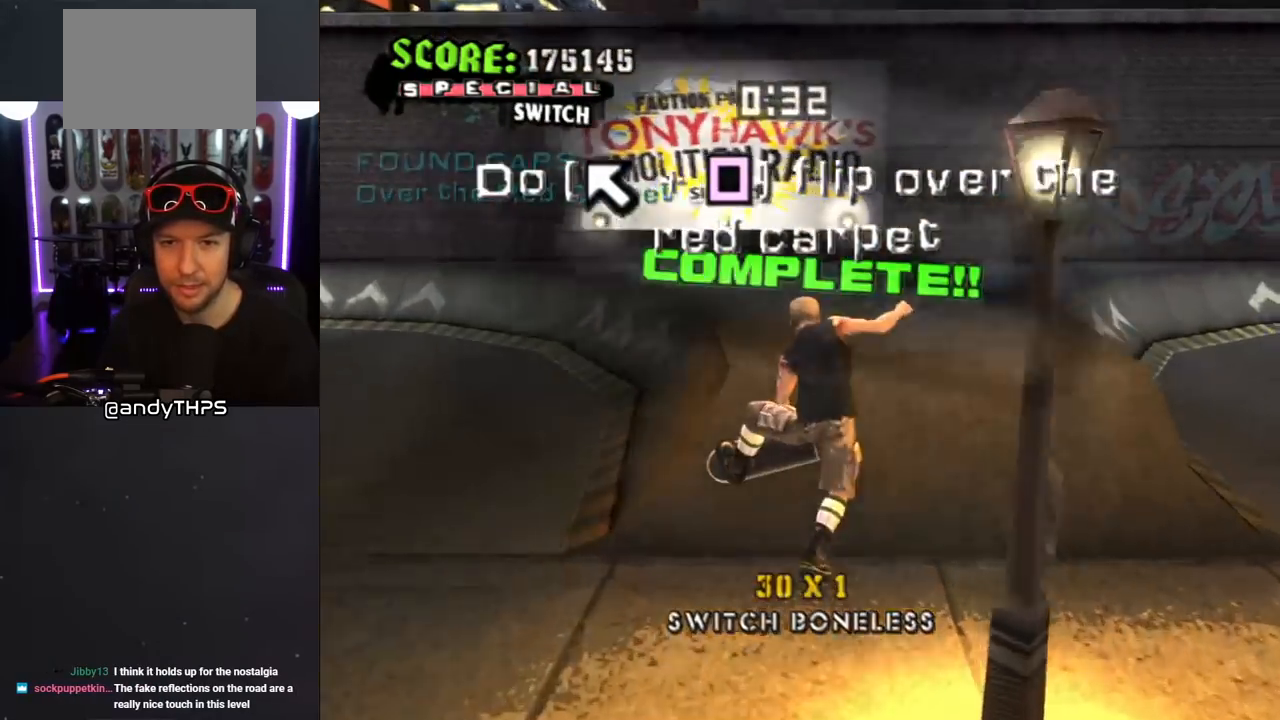
{"buttons": ["CROSS"], "left_stick": "center", "right_stick": "center", "events": [[17, "DPAD_UP", "up"], [150, "TRIANGLE", "up"], [167, "CROSS", "down"]]}
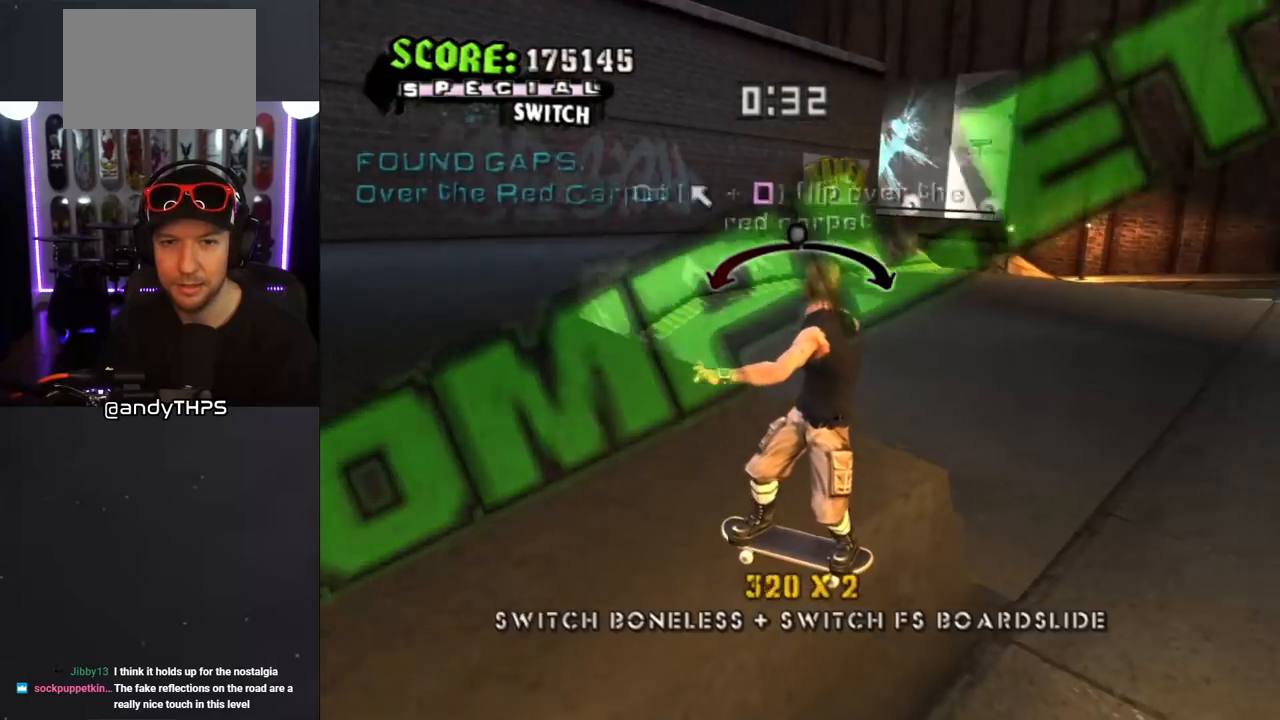
{"buttons": ["CROSS", "L1", "DPAD_UP", "DPAD_LEFT"], "left_stick": "center", "right_stick": "center", "events": [[17, "DPAD_LEFT", "down"], [67, "DPAD_DOWN", "down"], [83, "L1", "down"], [133, "CROSS", "up"], [133, "SQUARE", "down"], [200, "SQUARE", "up"], [283, "SQUARE", "down"], [300, "DPAD_DOWN", "up"], [350, "DPAD_UP", "down"], [433, "CROSS", "down"], [433, "SQUARE", "up"]]}
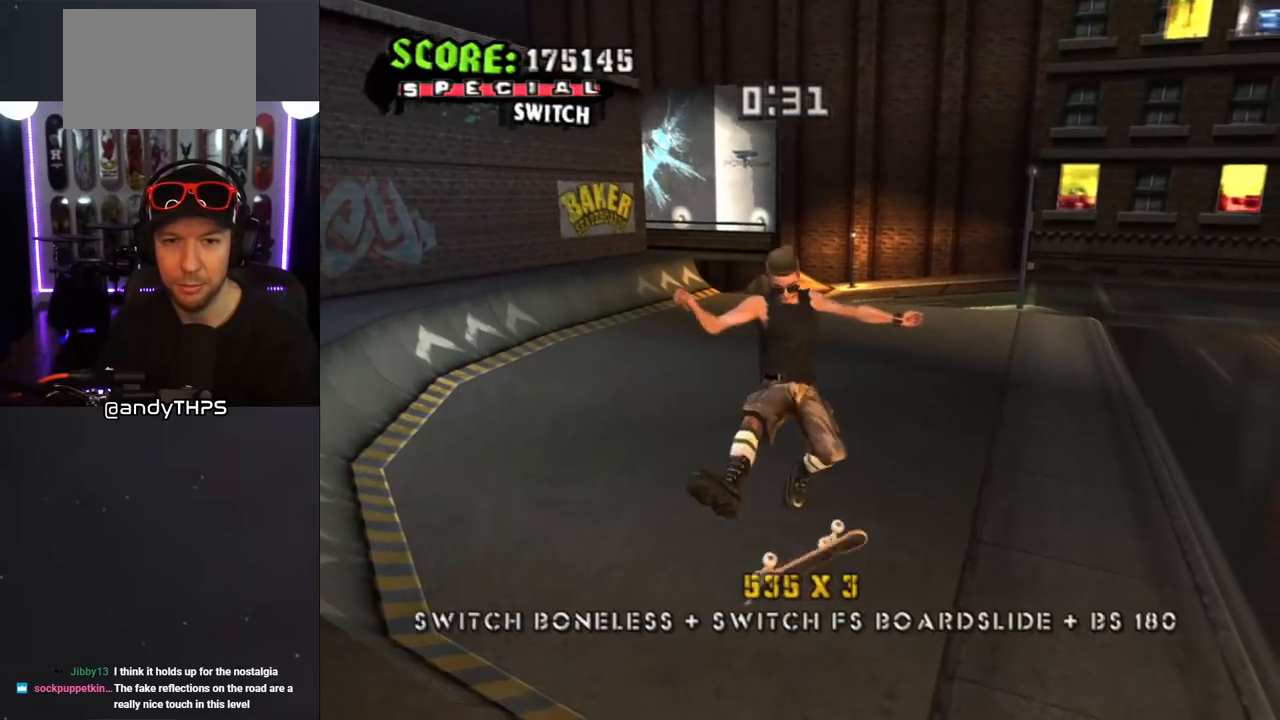
{"buttons": ["CROSS", "DPAD_UP", "DPAD_LEFT"], "left_stick": "center", "right_stick": "center", "events": [[67, "DPAD_LEFT", "up"], [67, "DPAD_UP", "up"], [117, "L1", "up"], [483, "DPAD_LEFT", "down"], [500, "DPAD_UP", "down"]]}
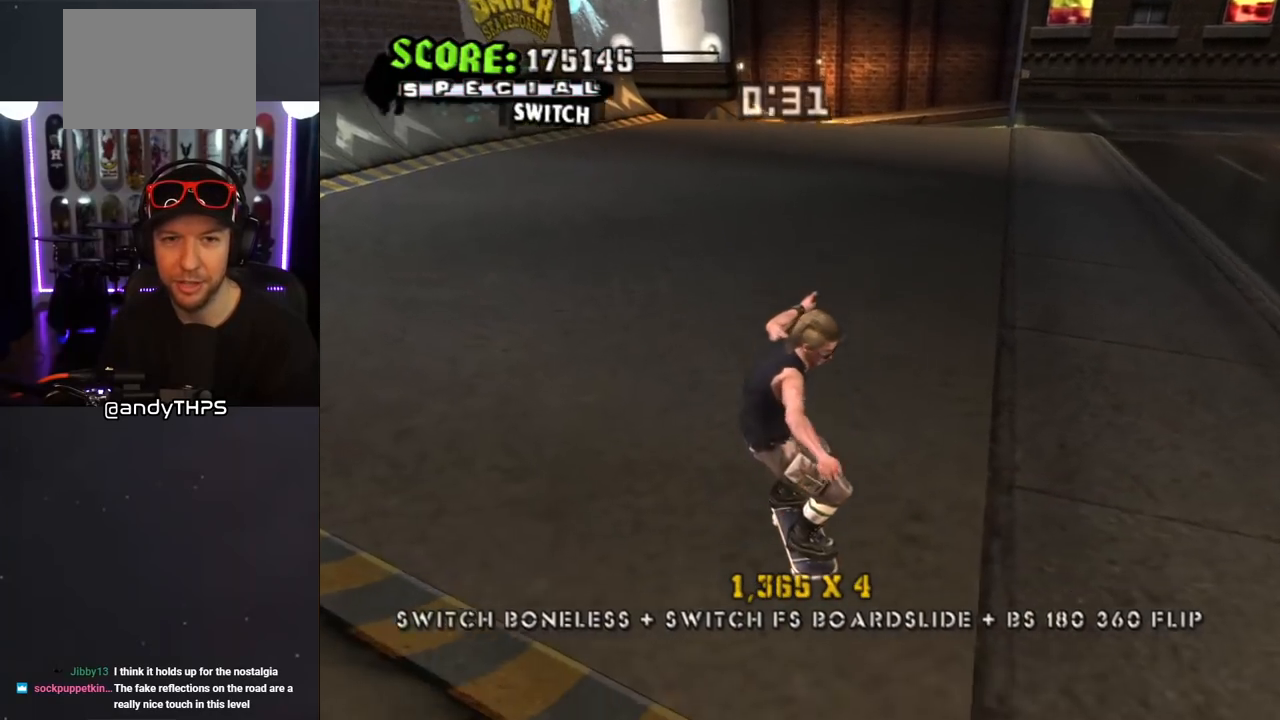
{"buttons": ["CROSS", "DPAD_LEFT"], "left_stick": "center", "right_stick": "center", "events": [[17, "DPAD_UP", "up"], [50, "DPAD_DOWN", "down"], [417, "DPAD_DOWN", "up"]]}
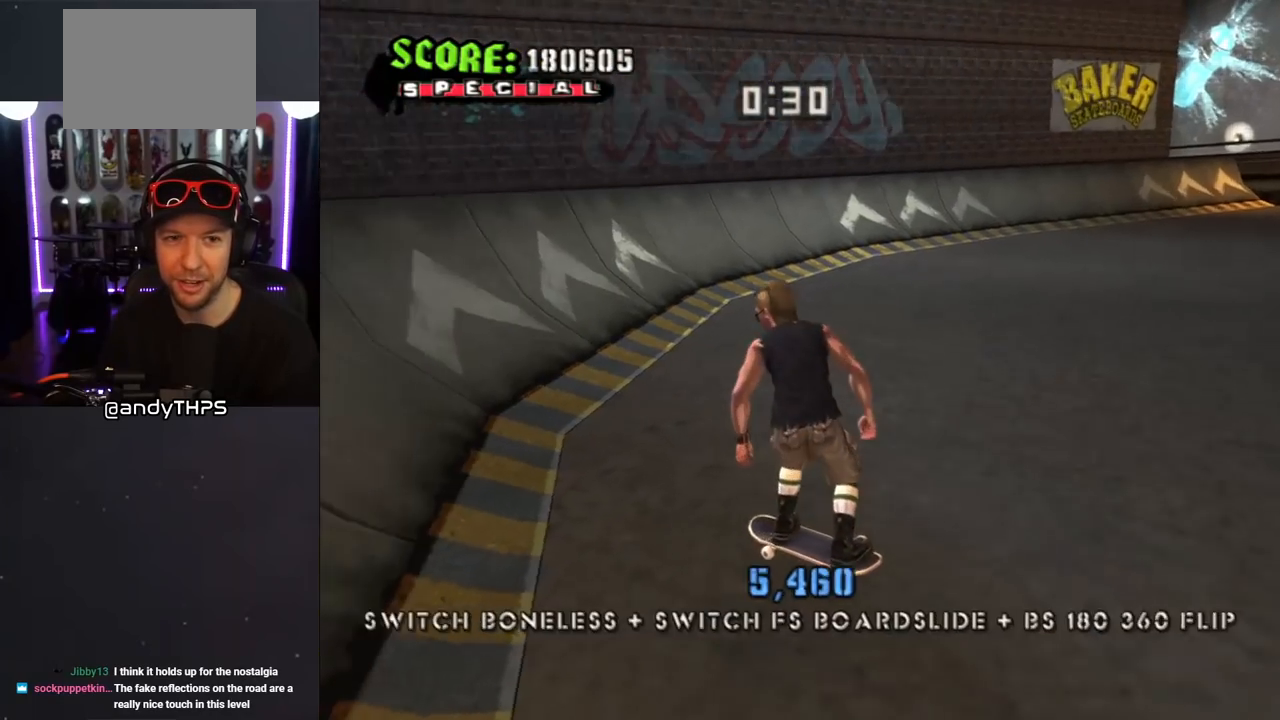
{"buttons": ["CROSS", "DPAD_UP"], "left_stick": "center", "right_stick": "center", "events": [[17, "DPAD_UP", "down"], [50, "DPAD_LEFT", "up"], [233, "CROSS", "up"], [433, "CROSS", "down"]]}
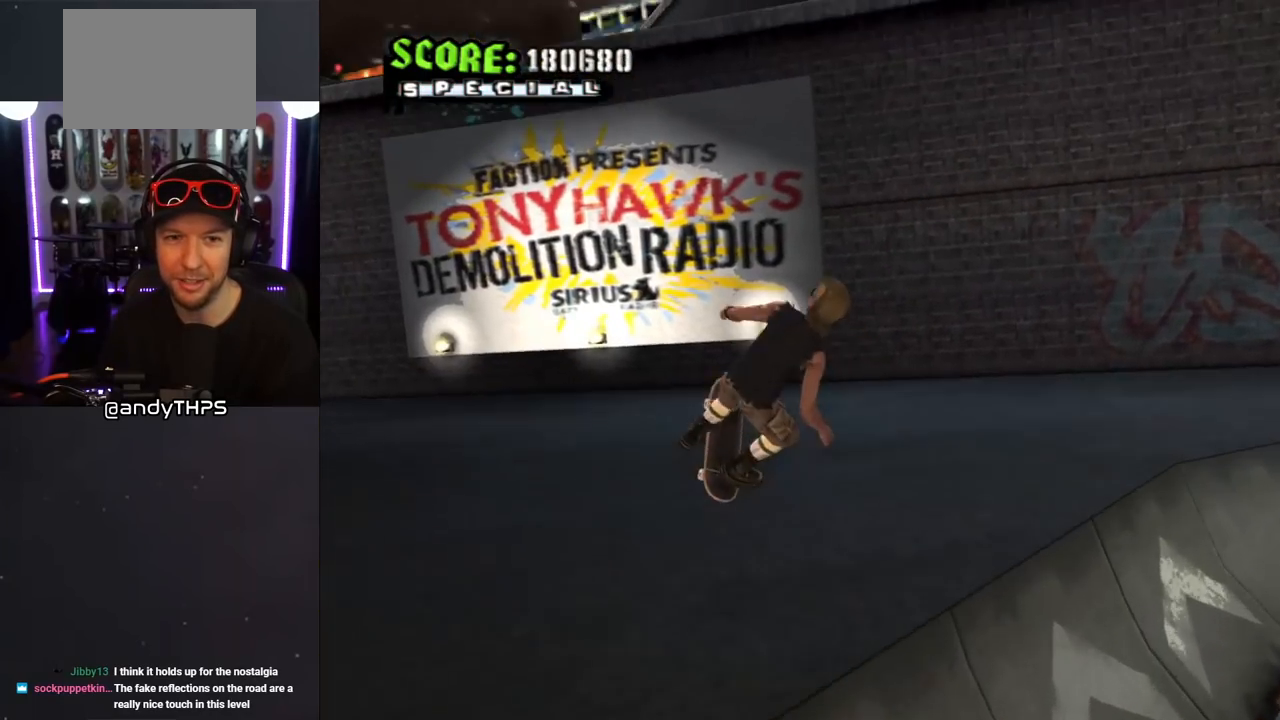
{"buttons": ["CROSS"], "left_stick": "center", "right_stick": "center", "events": [[167, "DPAD_UP", "up"], [317, "L1", "down"], [417, "L1", "up"]]}
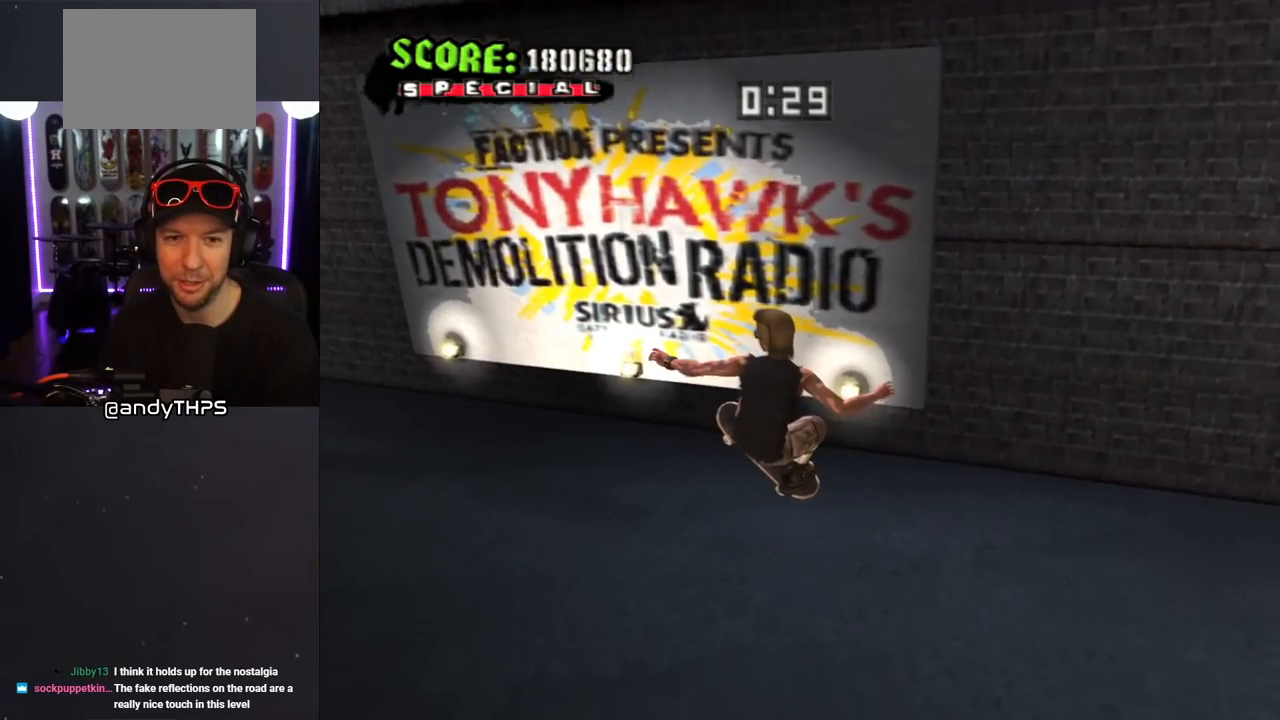
{"buttons": ["CROSS", "DPAD_LEFT"], "left_stick": "center", "right_stick": "center", "events": [[367, "DPAD_LEFT", "down"]]}
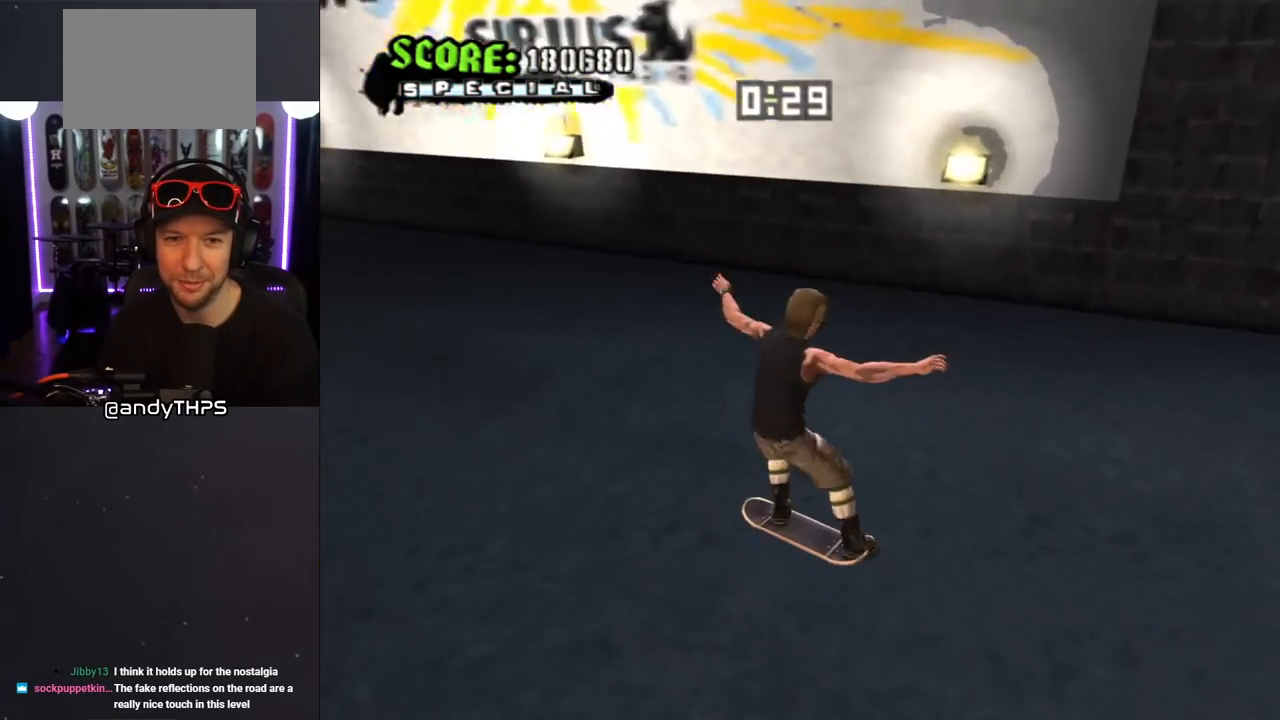
{"buttons": ["CROSS"], "left_stick": "center", "right_stick": "center", "events": [[100, "DPAD_LEFT", "up"], [233, "DPAD_RIGHT", "down"], [250, "DPAD_DOWN", "down"], [417, "DPAD_DOWN", "up"], [433, "DPAD_RIGHT", "up"]]}
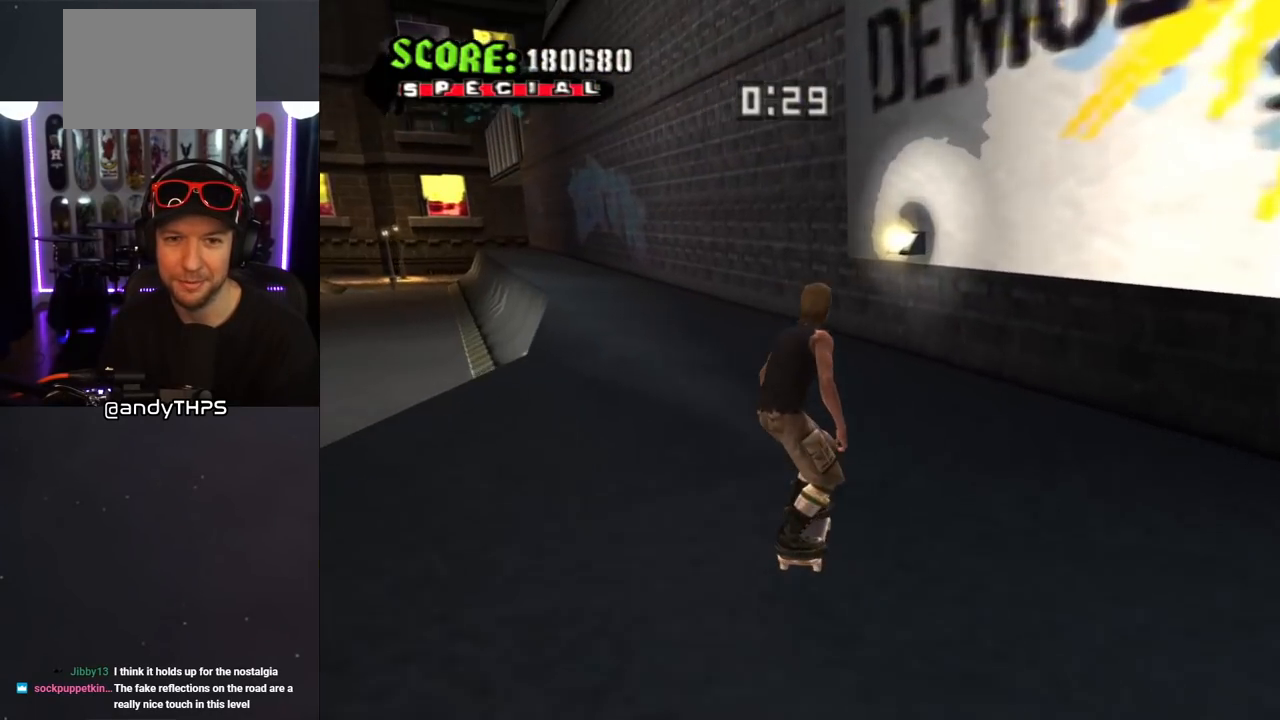
{"buttons": ["CROSS"], "left_stick": "center", "right_stick": "center", "events": [[17, "DPAD_UP", "down"], [67, "DPAD_UP", "up"], [150, "DPAD_UP", "down"], [250, "DPAD_UP", "up"], [283, "DPAD_UP", "down"], [383, "CROSS", "up"], [400, "TRIANGLE", "down"], [483, "DPAD_UP", "up"], [500, "CROSS", "down"], [500, "TRIANGLE", "up"]]}
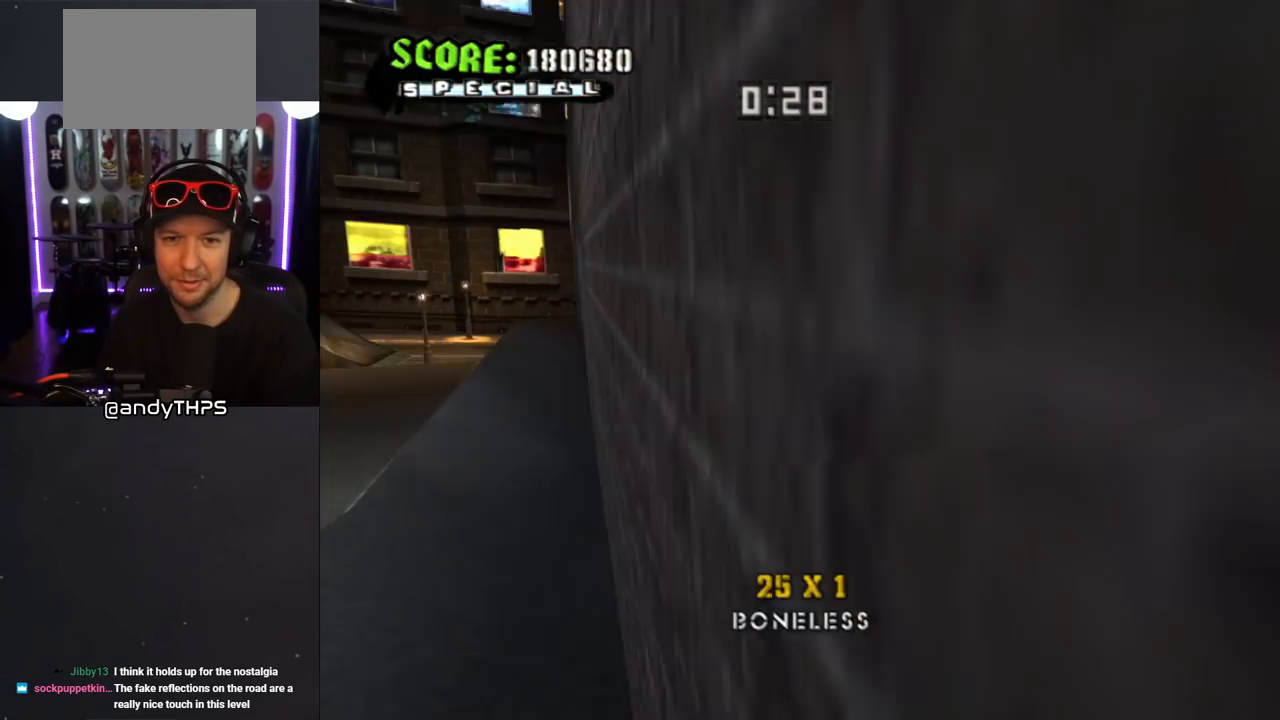
{"buttons": ["CROSS", "R1", "DPAD_DOWN", "DPAD_RIGHT"], "left_stick": "center", "right_stick": "center", "events": [[17, "DPAD_UP", "down"], [67, "CROSS", "up"], [100, "DPAD_UP", "up"], [150, "DPAD_UP", "down"], [200, "CROSS", "down"], [200, "DPAD_UP", "up"], [267, "DPAD_DOWN", "down"], [267, "DPAD_RIGHT", "down"], [350, "L1", "down"], [350, "R1", "down"], [483, "L1", "up"]]}
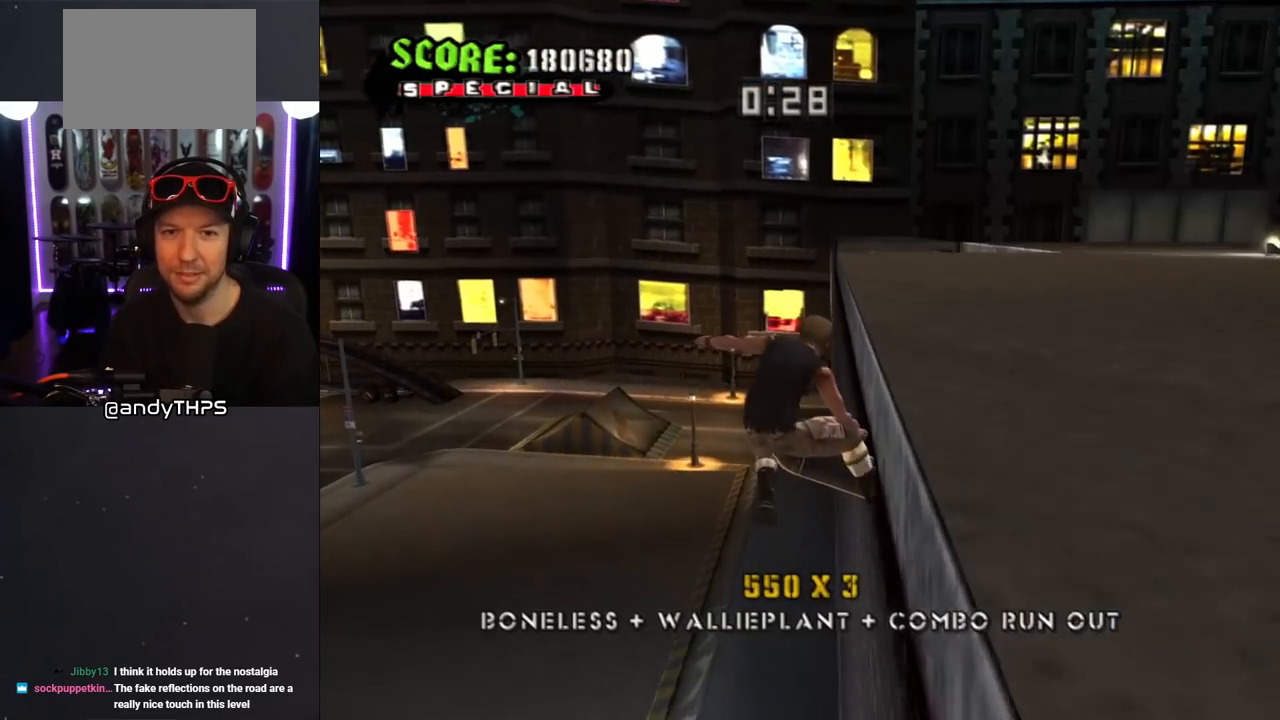
{"buttons": ["CROSS", "R1", "DPAD_RIGHT"], "left_stick": "center", "right_stick": "center", "events": [[283, "DPAD_DOWN", "up"]]}
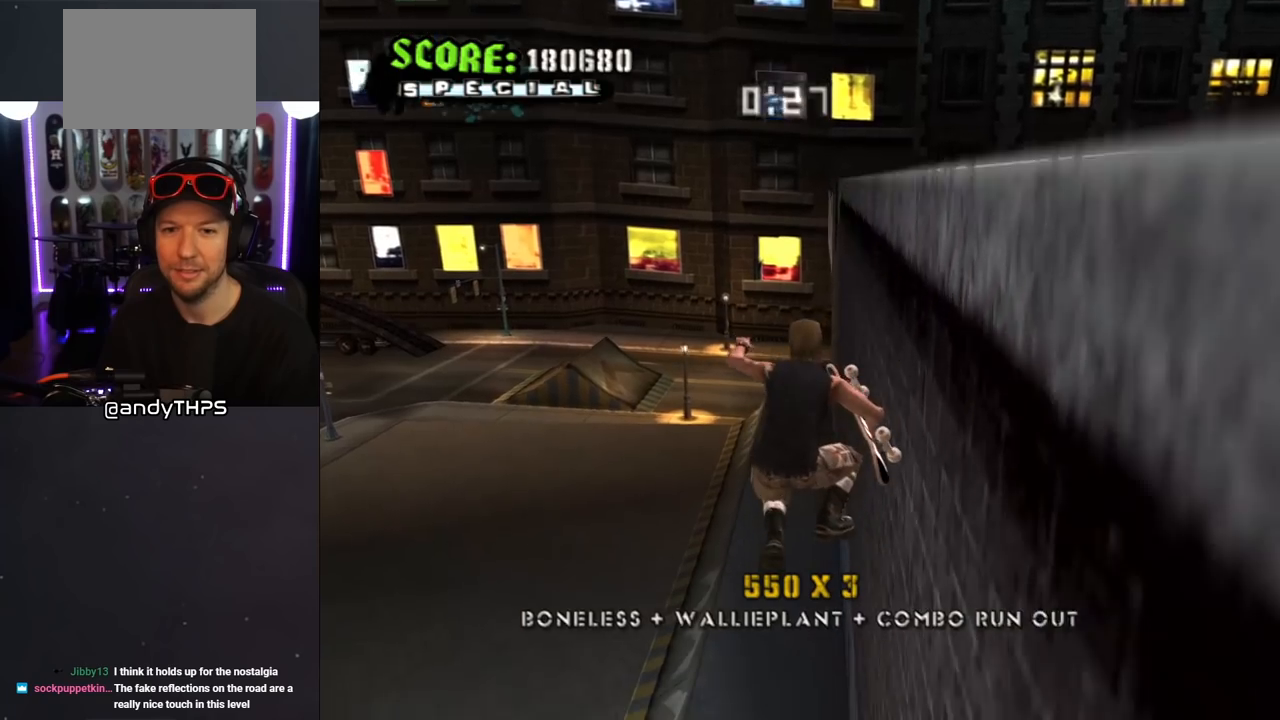
{"buttons": ["CROSS"], "left_stick": "center", "right_stick": "center", "events": [[83, "DPAD_UP", "down"], [300, "DPAD_RIGHT", "up"], [317, "DPAD_UP", "up"], [333, "R1", "up"]]}
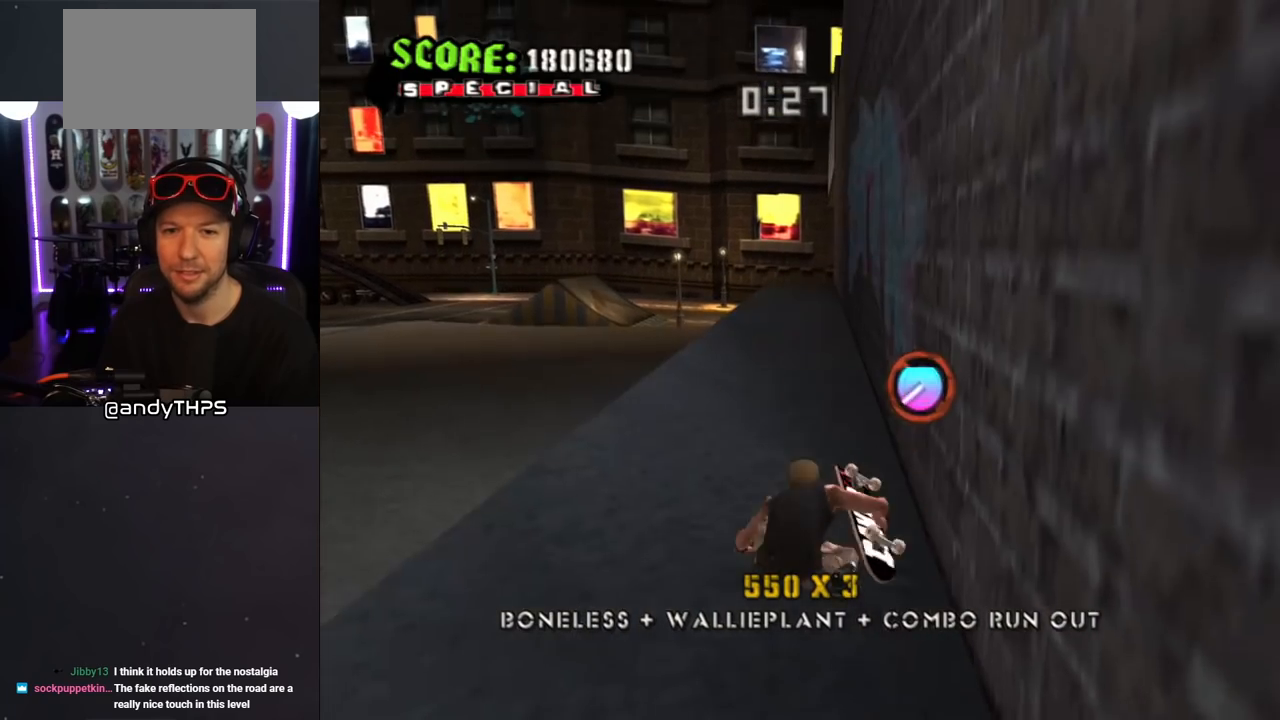
{"buttons": ["TRIANGLE", "DPAD_UP"], "left_stick": "center", "right_stick": "center", "events": [[17, "DPAD_UP", "down"], [33, "R1", "down"], [50, "L1", "down"], [150, "R1", "up"], [167, "DPAD_RIGHT", "down"], [167, "L1", "up"], [183, "DPAD_UP", "up"], [267, "DPAD_RIGHT", "up"], [333, "DPAD_UP", "down"], [433, "DPAD_UP", "up"], [467, "CROSS", "up"], [467, "DPAD_UP", "down"], [483, "TRIANGLE", "down"]]}
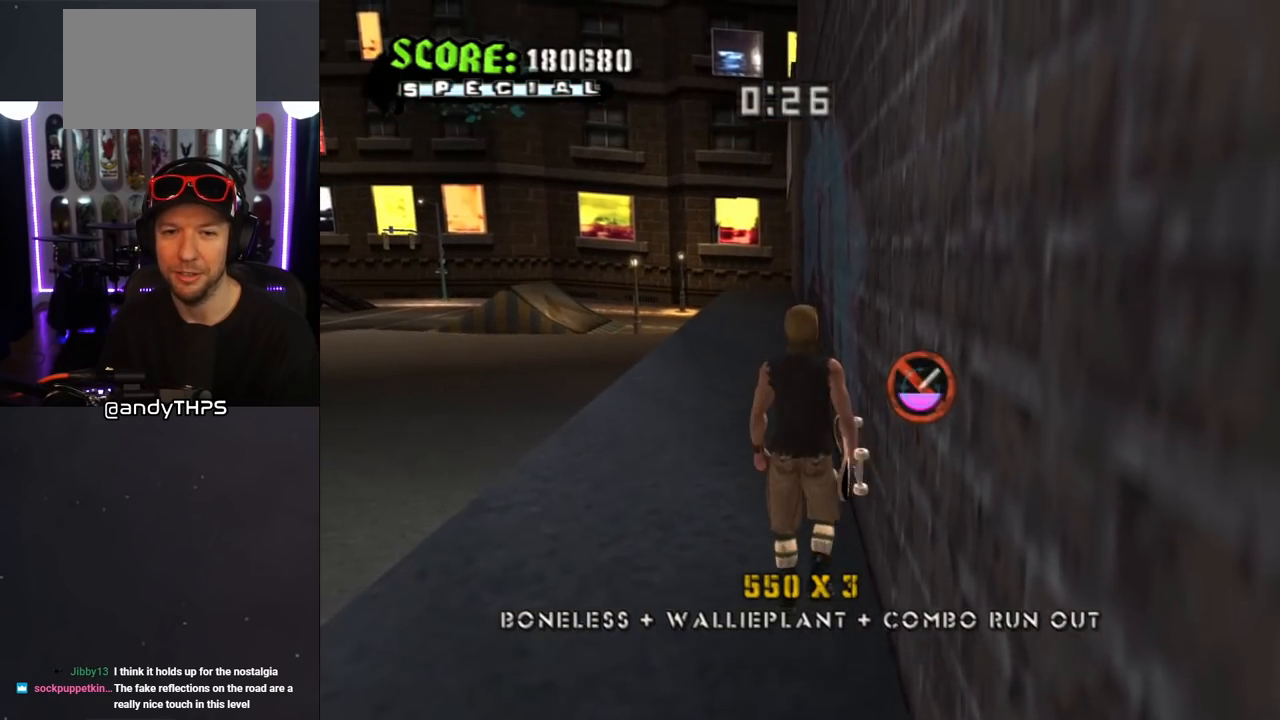
{"buttons": ["CROSS"], "left_stick": "center", "right_stick": "center", "events": [[50, "CROSS", "down"], [67, "DPAD_UP", "up"], [67, "TRIANGLE", "up"], [100, "DPAD_UP", "down"], [217, "CROSS", "up"], [250, "CROSS", "down"], [317, "DPAD_UP", "up"]]}
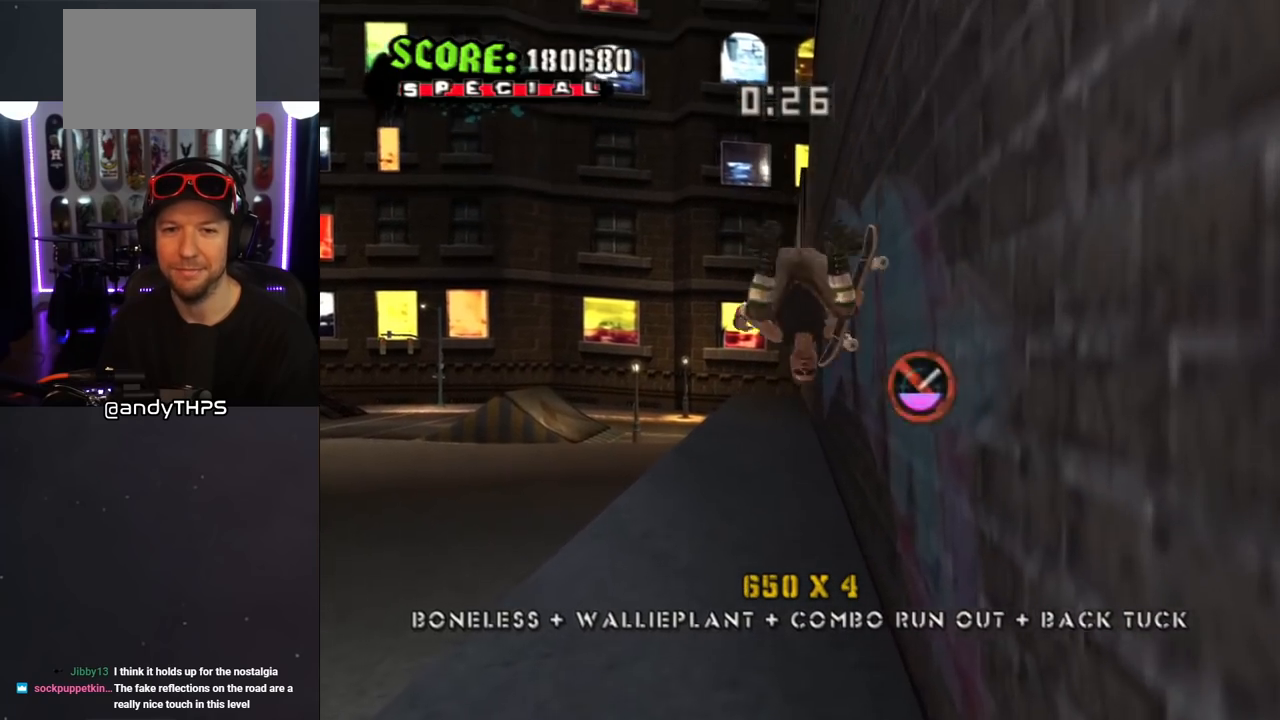
{"buttons": ["CROSS"], "left_stick": "center", "right_stick": "center", "events": [[250, "DPAD_UP", "down"], [267, "L1", "down"], [283, "R1", "down"], [433, "L1", "up"], [433, "R1", "up"], [450, "DPAD_UP", "up"]]}
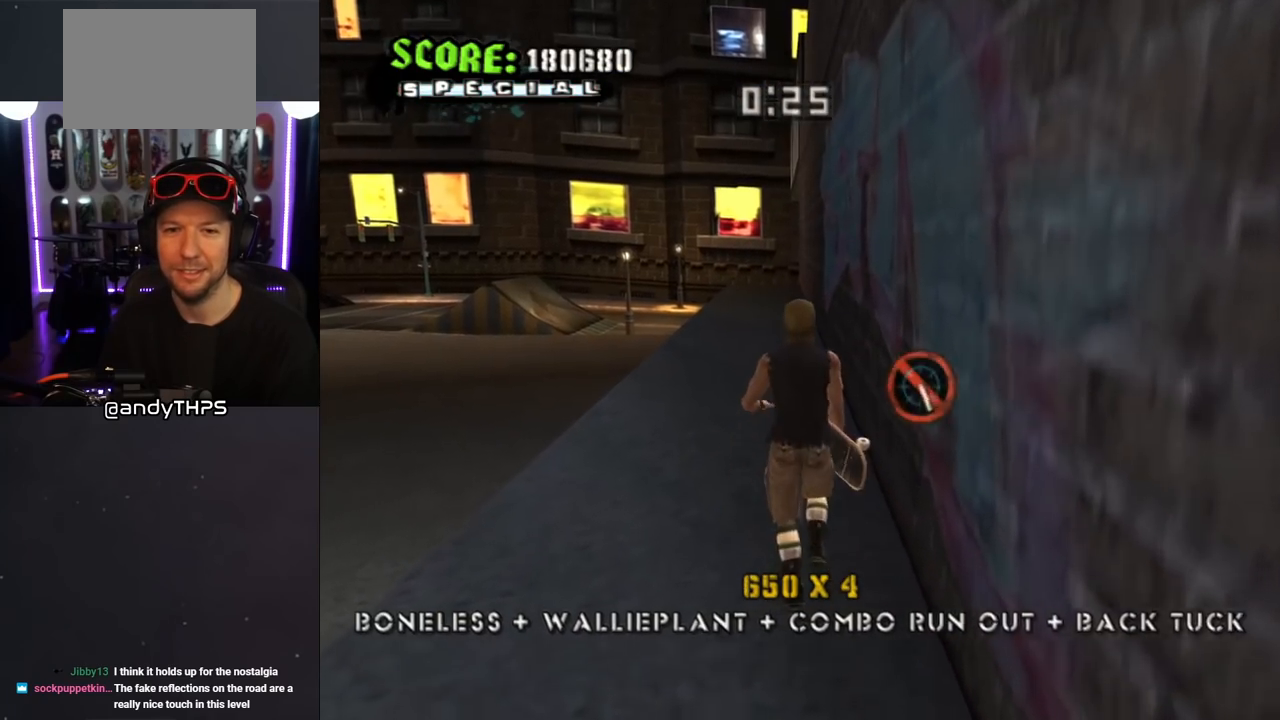
{"buttons": ["DPAD_UP"], "left_stick": "center", "right_stick": "center", "events": [[17, "DPAD_UP", "down"], [133, "DPAD_RIGHT", "down"], [150, "DPAD_UP", "up"], [283, "CROSS", "up"], [283, "DPAD_RIGHT", "up"], [283, "DPAD_UP", "down"], [283, "TRIANGLE", "down"], [383, "CROSS", "down"], [400, "TRIANGLE", "up"], [417, "DPAD_UP", "up"], [433, "DPAD_UP", "down"], [483, "CROSS", "up"]]}
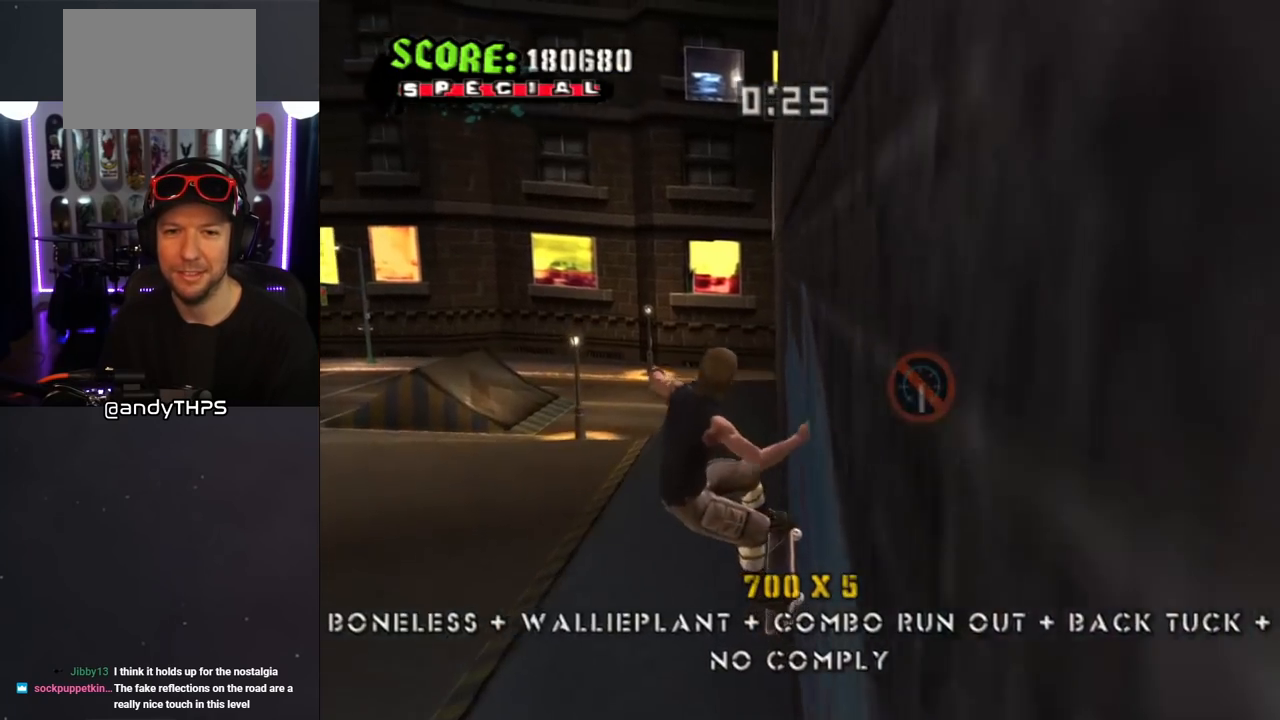
{"buttons": ["TRIANGLE"], "left_stick": "center", "right_stick": "center", "events": [[17, "DPAD_UP", "up"], [33, "DPAD_UP", "down"], [183, "TRIANGLE", "down"], [333, "DPAD_UP", "up"]]}
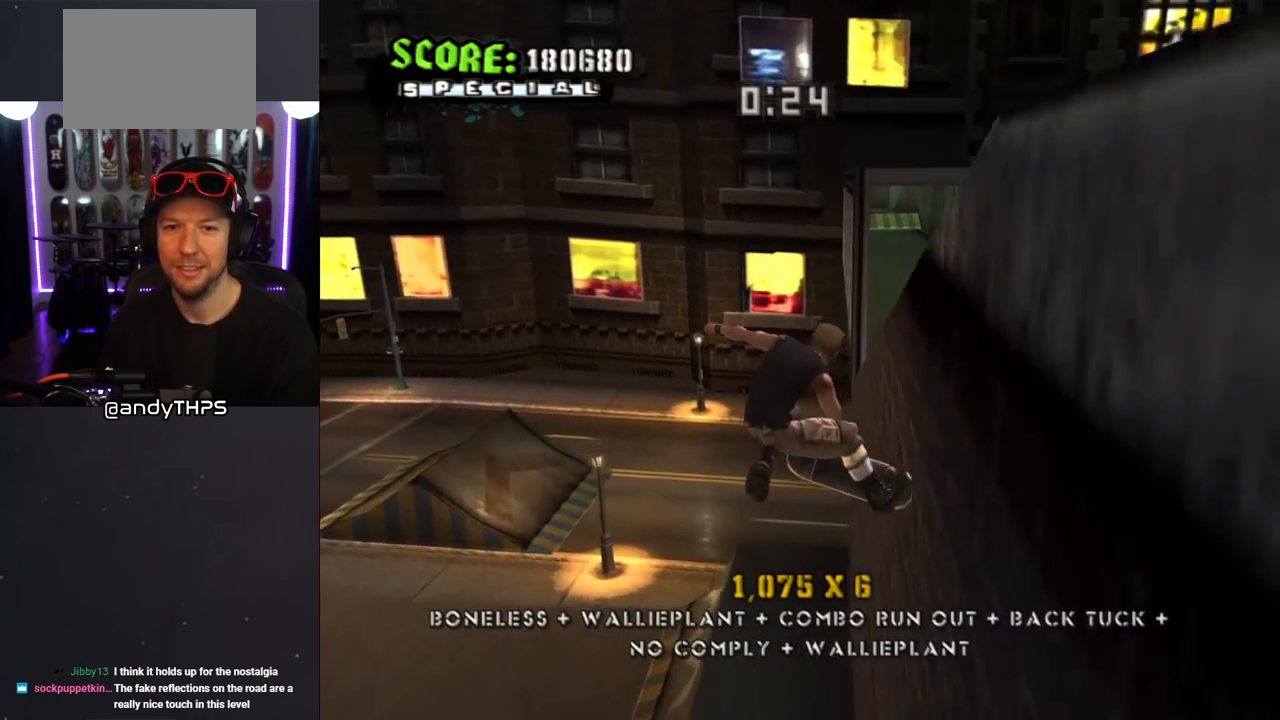
{"buttons": ["CROSS"], "left_stick": "center", "right_stick": "center", "events": [[300, "CROSS", "down"], [300, "TRIANGLE", "up"], [467, "R1", "down"], [500, "R1", "up"]]}
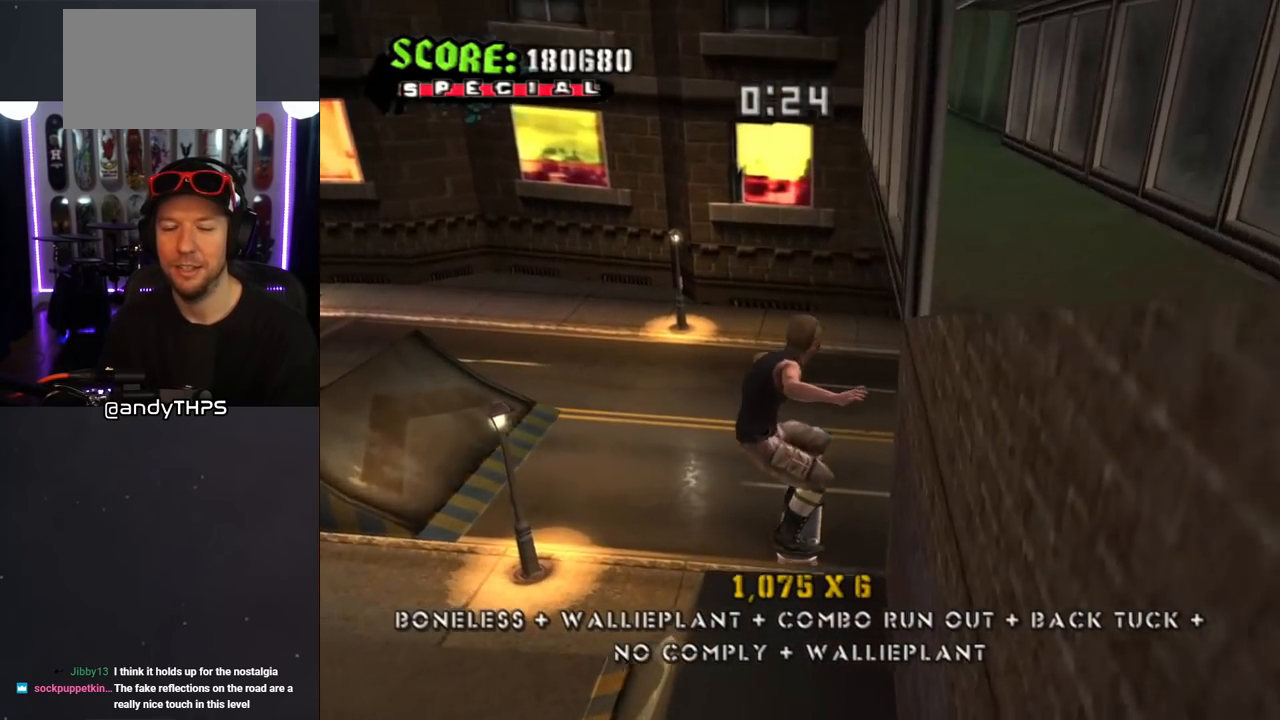
{"buttons": ["TRIANGLE"], "left_stick": "center", "right_stick": "center", "events": [[250, "DPAD_RIGHT", "down"], [367, "CROSS", "up"], [383, "DPAD_RIGHT", "up"], [433, "TRIANGLE", "down"]]}
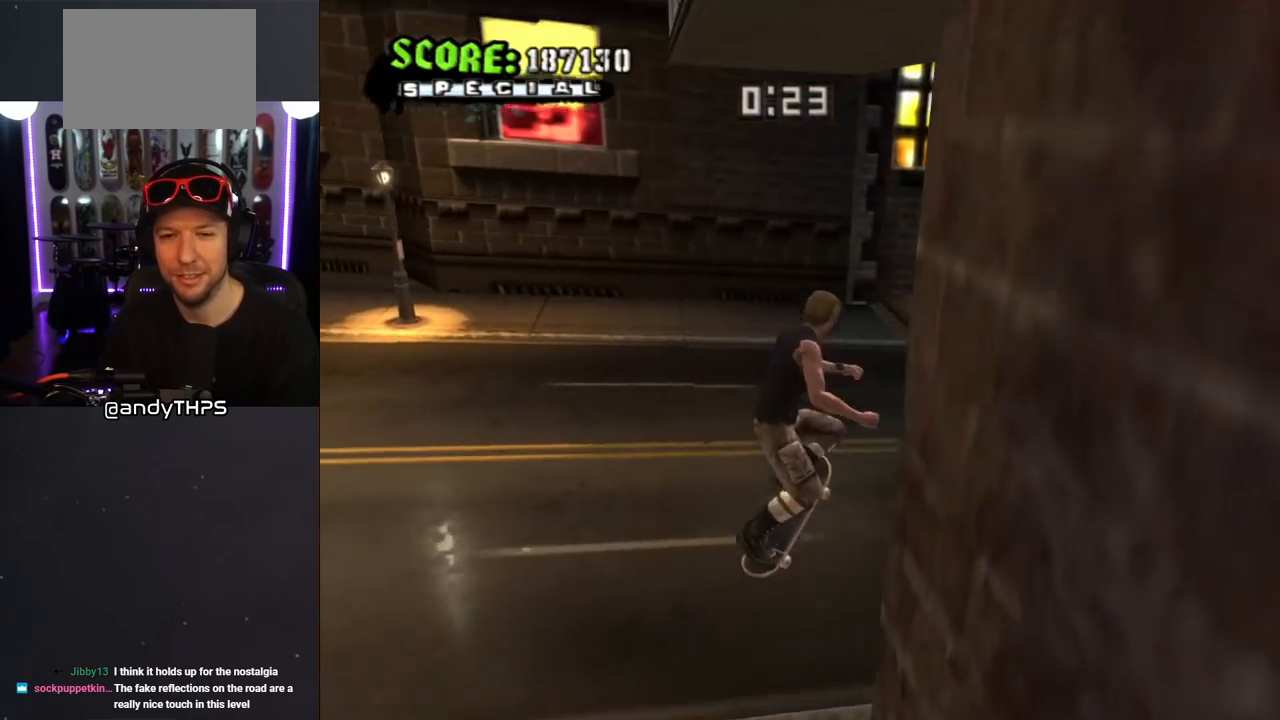
{"buttons": [], "left_stick": "center", "right_stick": "left", "events": [[17, "CROSS", "down"], [17, "TRIANGLE", "up"], [67, "CROSS", "up"], [333, "right_stick", "left"]]}
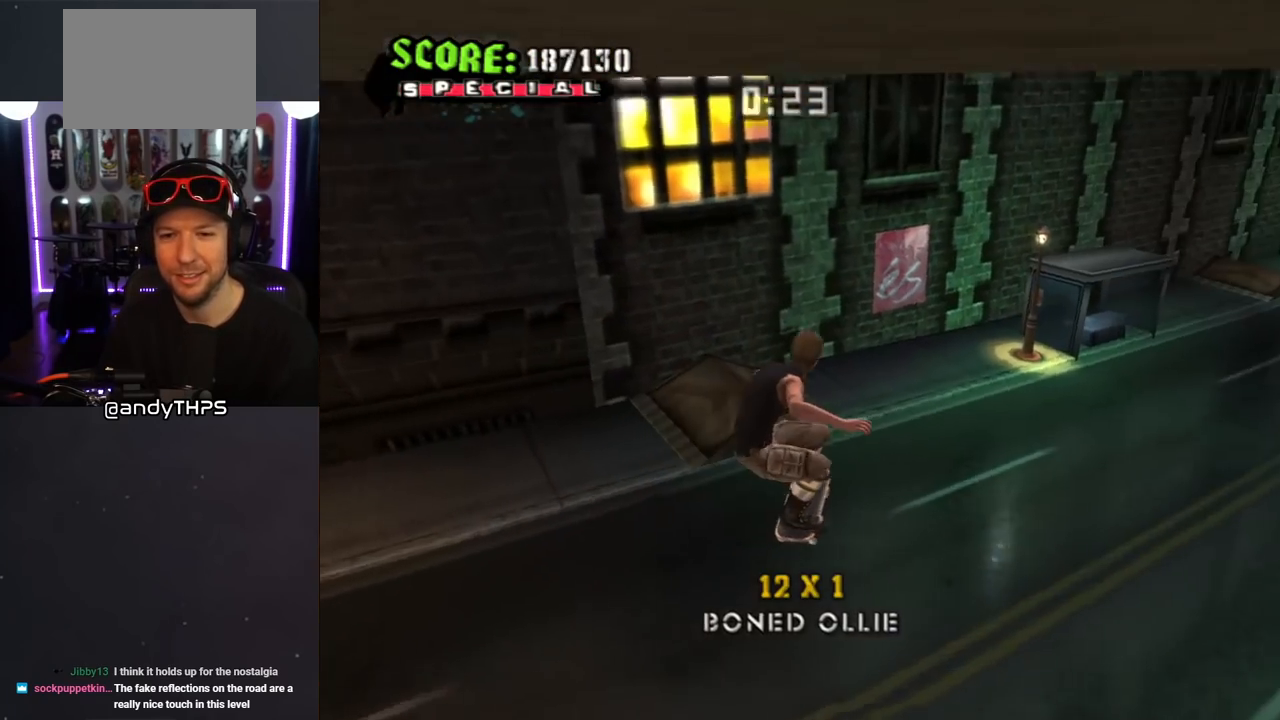
{"buttons": ["CROSS", "DPAD_DOWN", "DPAD_RIGHT"], "left_stick": "center", "right_stick": "center", "events": [[50, "right_stick", "center"], [67, "R1", "down"], [117, "R1", "up"], [200, "CROSS", "down"], [383, "DPAD_RIGHT", "down"], [400, "DPAD_DOWN", "down"]]}
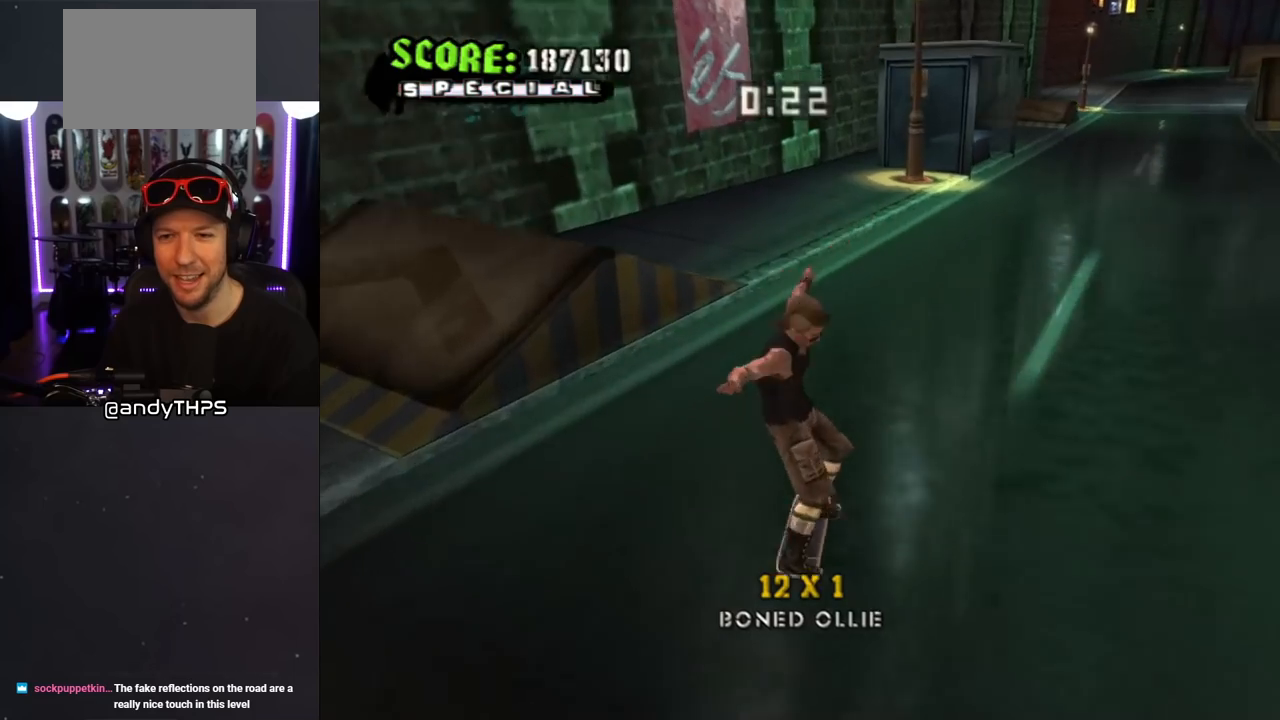
{"buttons": ["CROSS", "DPAD_DOWN", "DPAD_LEFT"], "left_stick": "center", "right_stick": "center", "events": [[300, "DPAD_DOWN", "up"], [300, "DPAD_RIGHT", "up"], [383, "DPAD_LEFT", "down"], [500, "DPAD_DOWN", "down"]]}
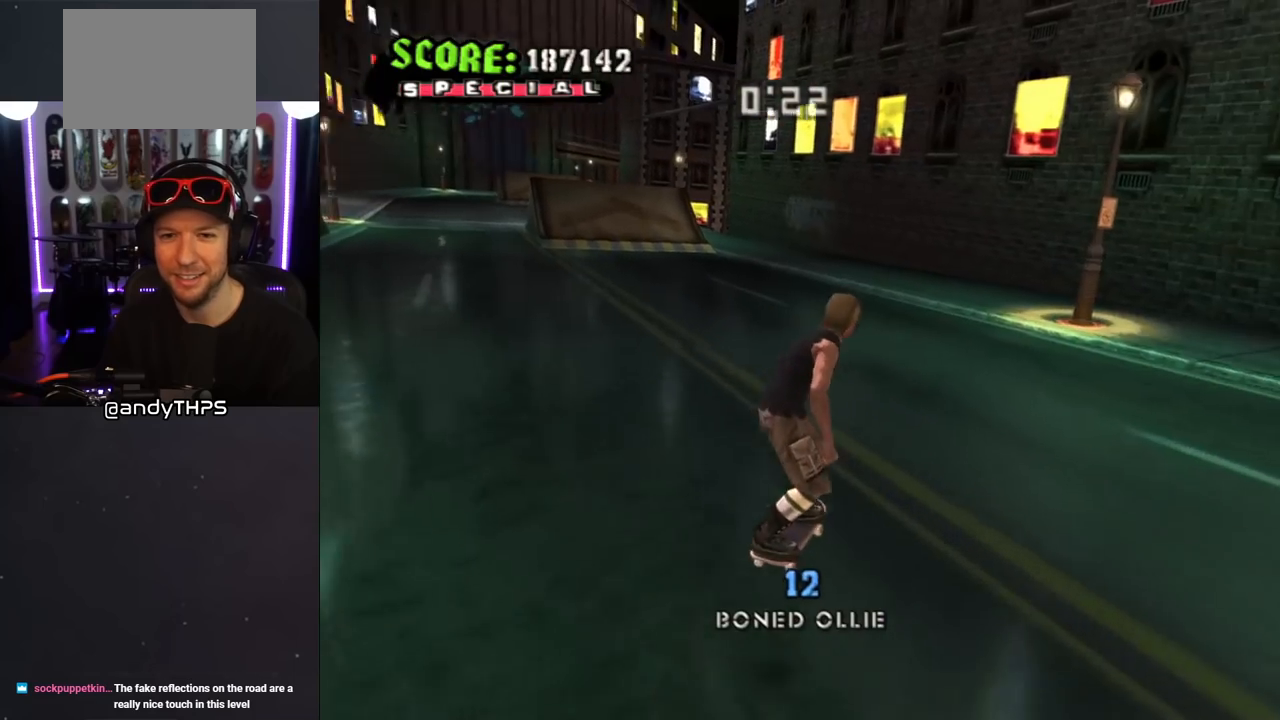
{"buttons": ["CROSS", "DPAD_RIGHT"], "left_stick": "center", "right_stick": "center", "events": [[233, "DPAD_DOWN", "up"], [283, "DPAD_LEFT", "up"], [450, "DPAD_RIGHT", "down"]]}
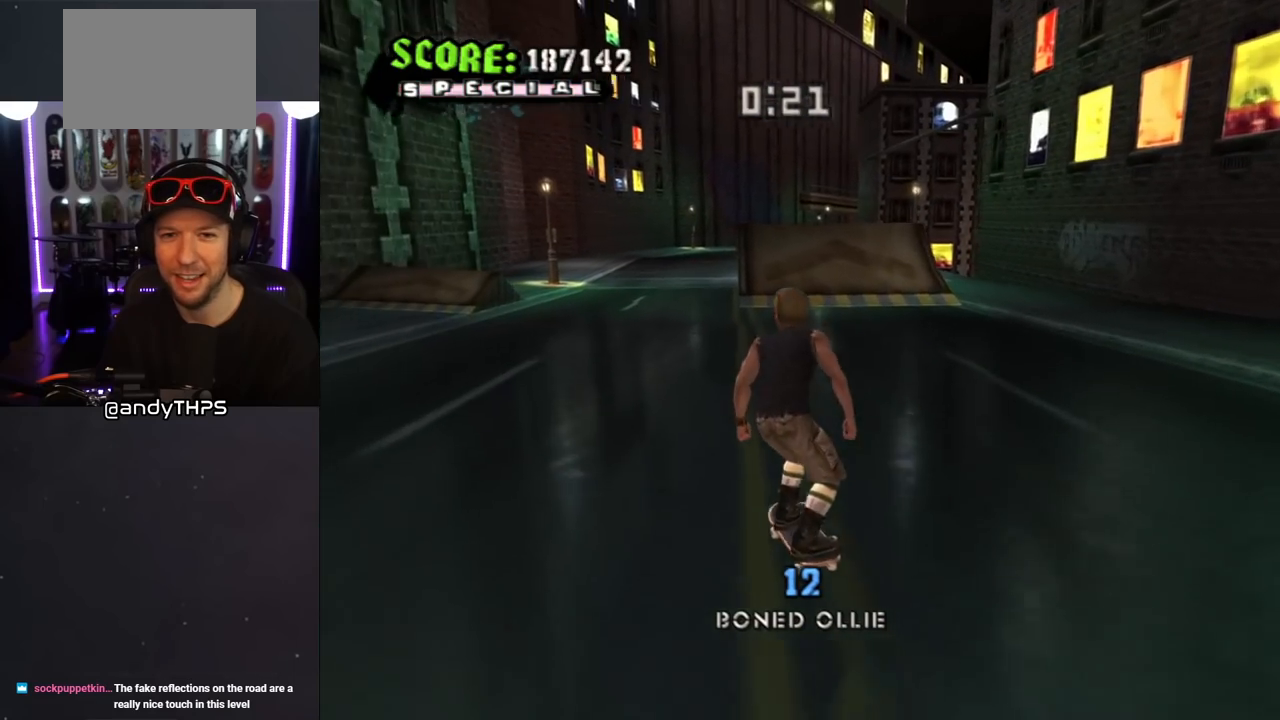
{"buttons": ["CROSS"], "left_stick": "center", "right_stick": "center", "events": [[67, "DPAD_RIGHT", "up"]]}
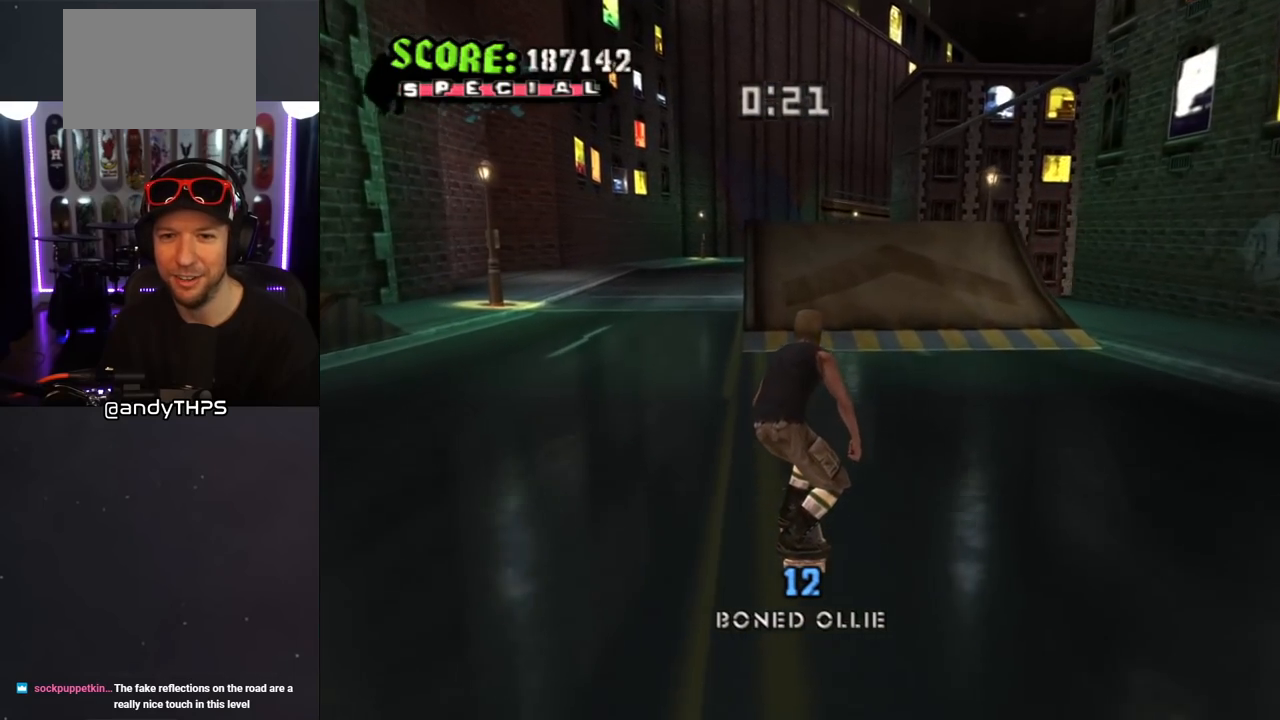
{"buttons": ["CROSS", "DPAD_UP"], "left_stick": "center", "right_stick": "center", "events": [[183, "DPAD_RIGHT", "down"], [250, "DPAD_DOWN", "down"], [383, "DPAD_DOWN", "up"], [417, "DPAD_RIGHT", "up"], [483, "DPAD_UP", "down"]]}
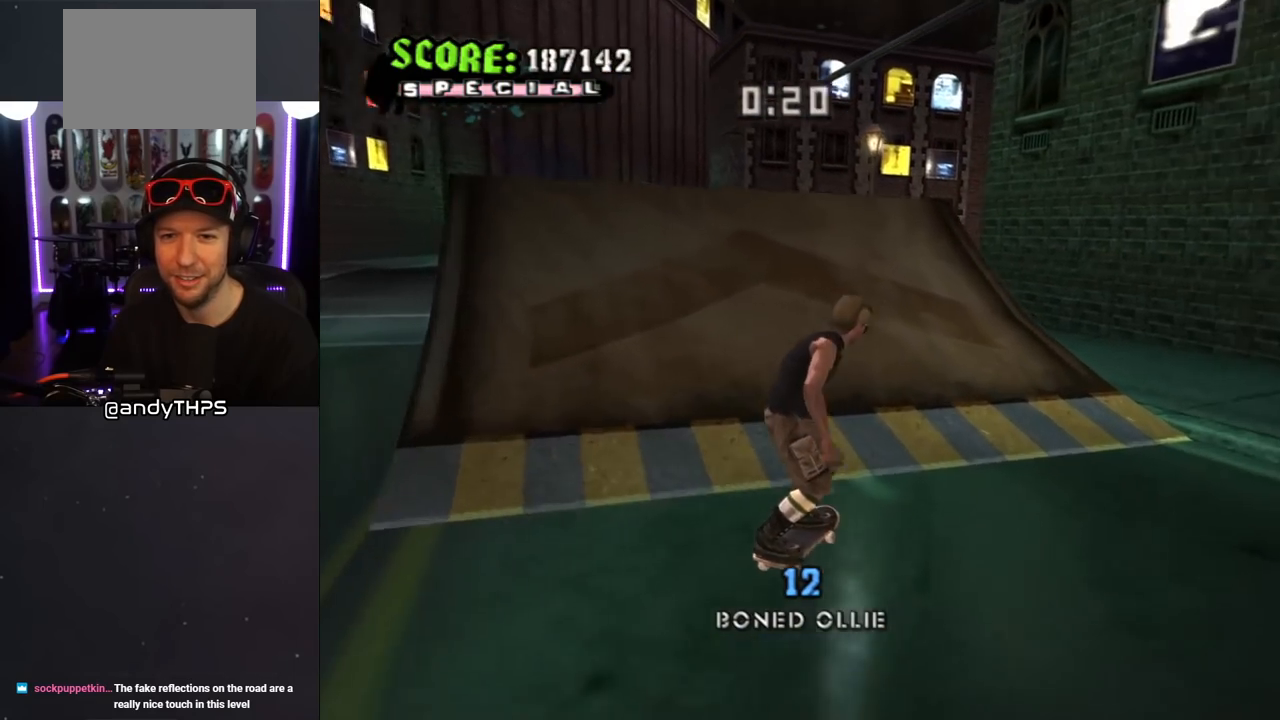
{"buttons": [], "left_stick": "center", "right_stick": "center", "events": [[50, "DPAD_UP", "up"], [133, "DPAD_UP", "down"], [183, "DPAD_UP", "up"], [233, "DPAD_UP", "down"], [300, "CROSS", "up"], [350, "DPAD_UP", "up"], [383, "DPAD_UP", "down"], [467, "DPAD_UP", "up"]]}